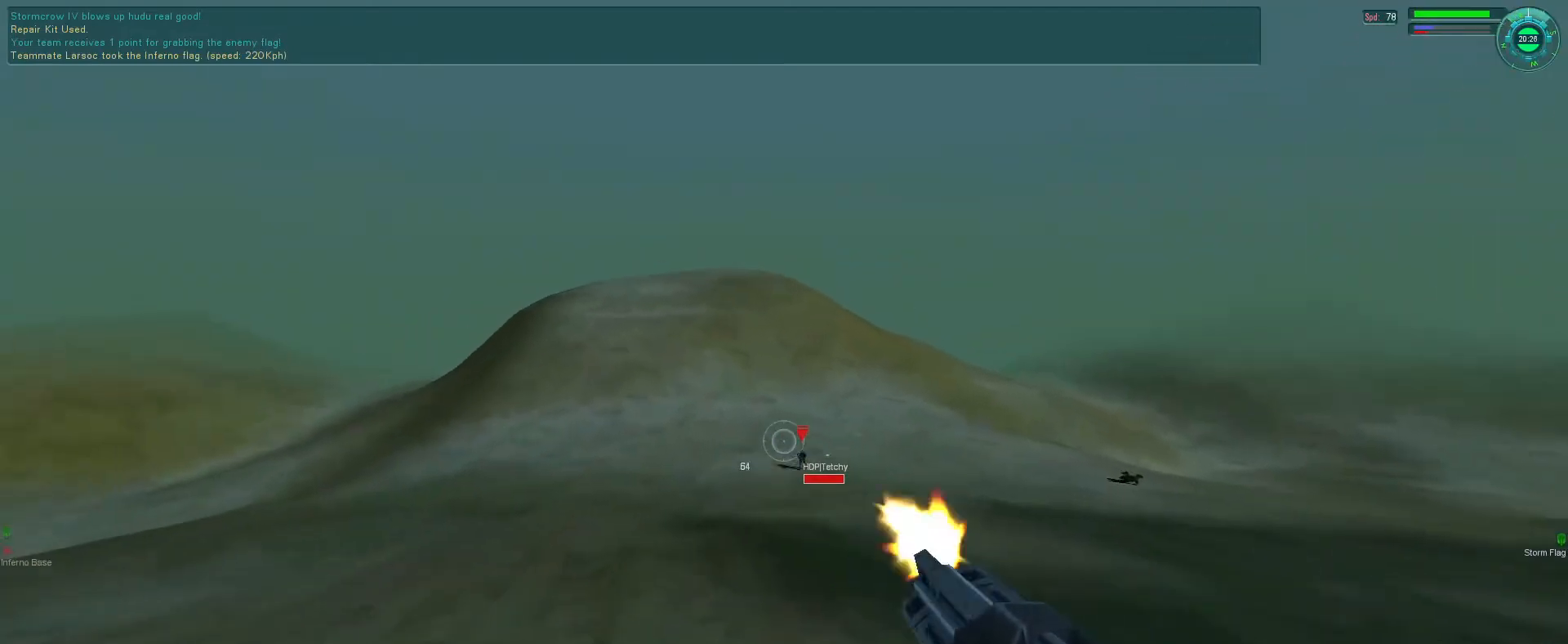
Gameplay with keyboard and mouse; each line is a JSON object with the keys and mouse buttons held at the frame after it. "events" lists presses ("down") and releases ("up") of "1", "2", "3", "4", "5", "a", "alt", "b", "c", "ctrl", "d", "e", "f", "g", "q", "r", "s", "shift", "space", "t", "tab", "v", "w", "x", "z", "mouse_left", "mouse_wheel", "mouse_right", "mouse_mb4" and "mouse_mb5" between this image and that frame as [ms after this image, input, new state], when the widget could be followed in between. "mouse_left", "mouse_wheel", "mouse_right", "mouse_mb4", "mouse_mb5" = the "left", "wheel", "right", "mb4", "mb5" buttons of the "mouse" list. No other keys are recorded. "wheel" means that the mouse wheel is clicked or scrolled. Mouse movement is not recorded.
{"keys": [], "mouse": ["left"], "events": []}
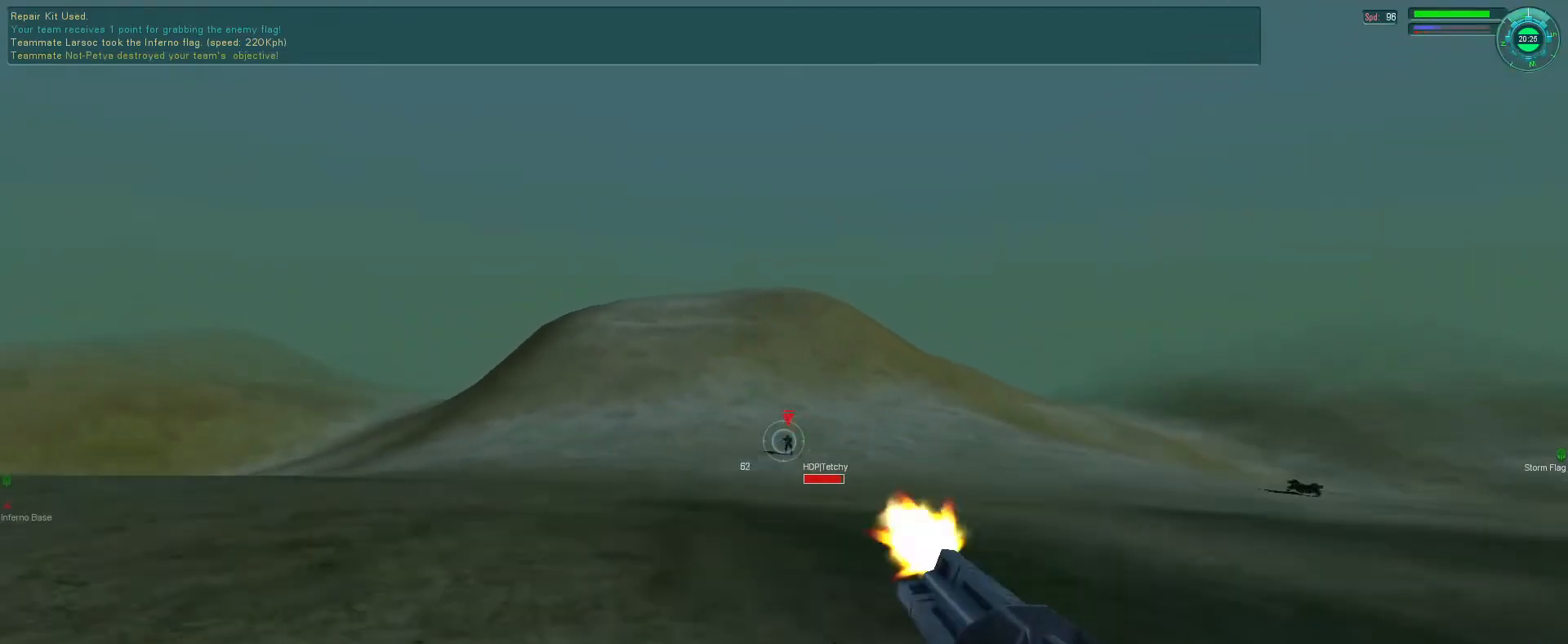
{"keys": [], "mouse": ["left"], "events": []}
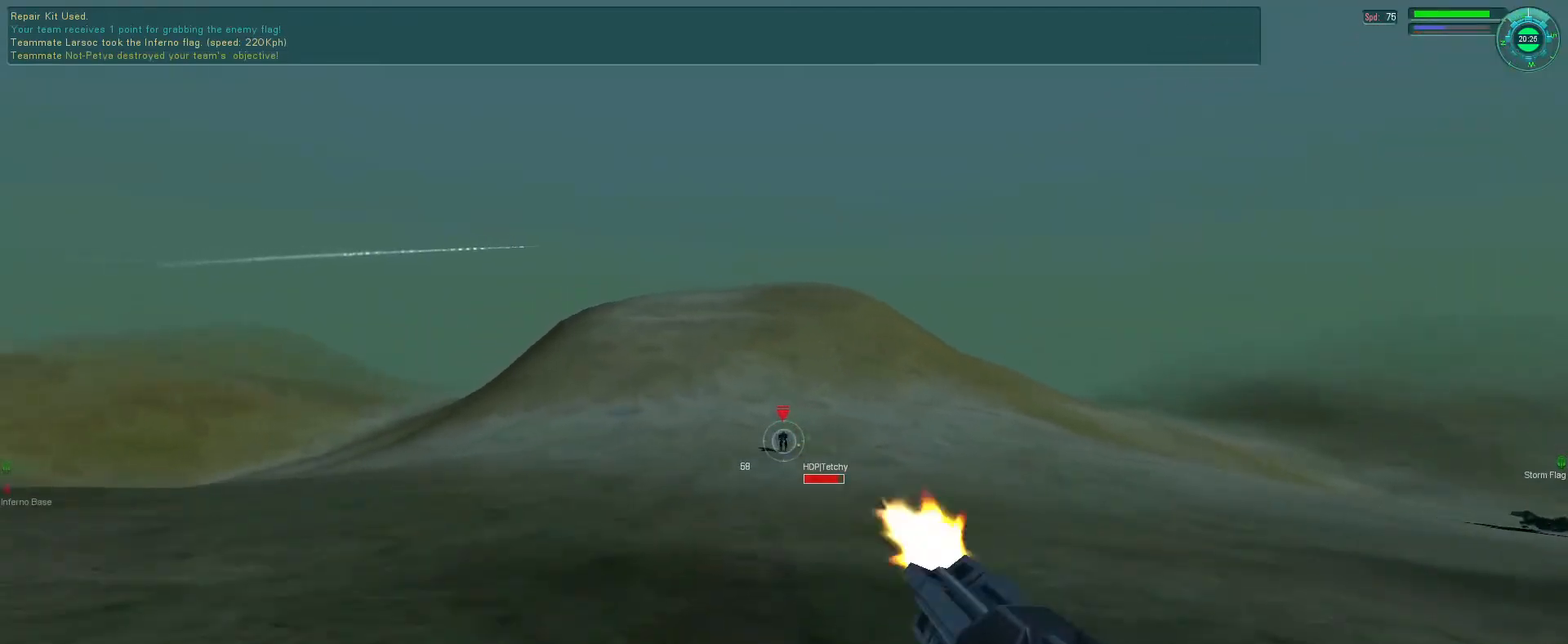
{"keys": ["d"], "mouse": ["left"], "events": [[133, "g", "down"], [233, "g", "up"], [333, "d", "down"]]}
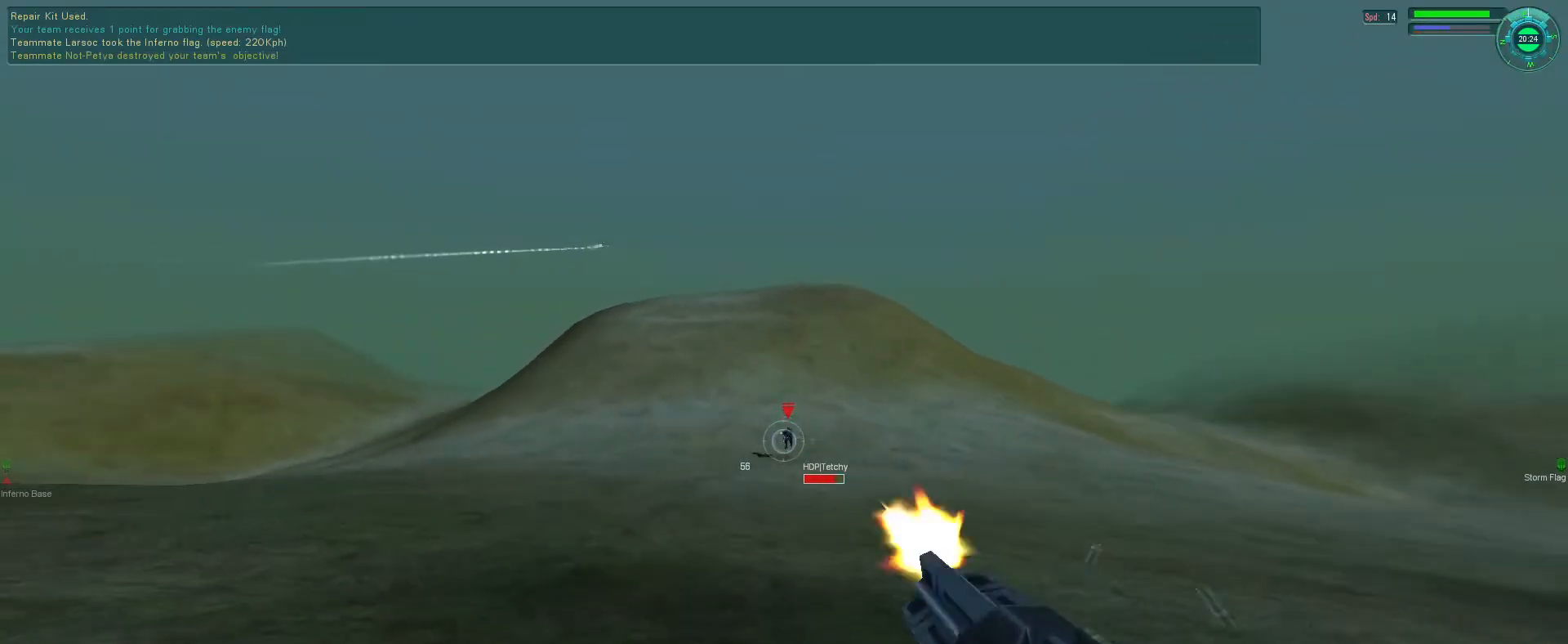
{"keys": ["d", "f"], "mouse": ["left"], "events": [[66, "g", "down"], [166, "g", "up"], [233, "g", "down"], [300, "g", "up"], [400, "f", "down"]]}
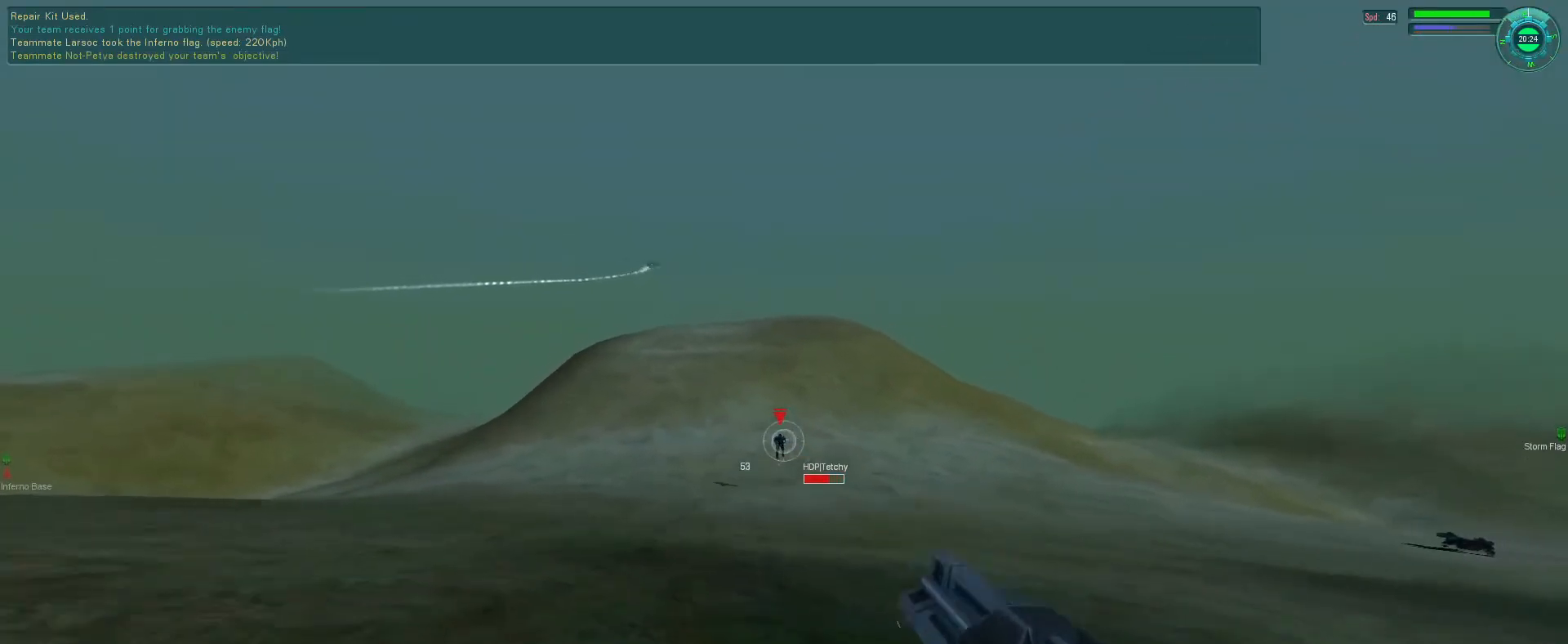
{"keys": ["d"], "mouse": ["left"], "events": [[33, "f", "up"]]}
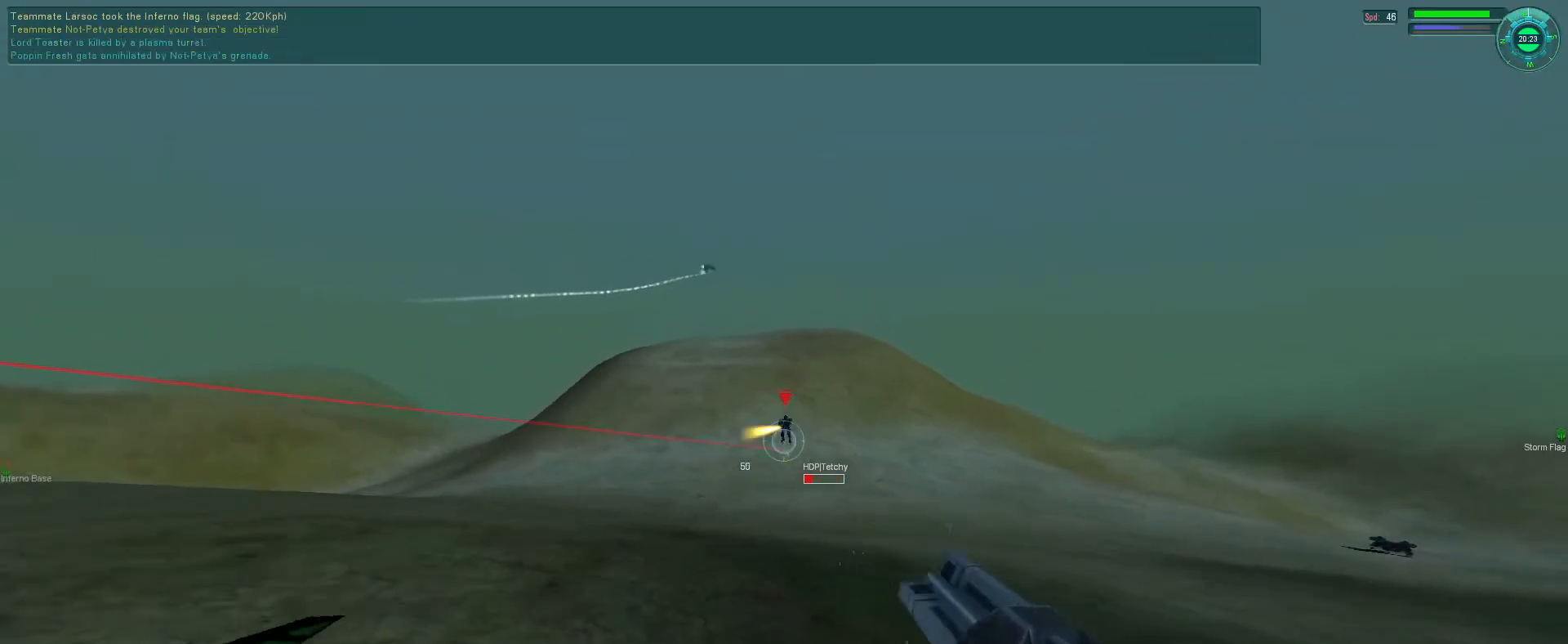
{"keys": [], "mouse": ["left"], "events": [[300, "f", "down"], [366, "f", "up"], [466, "d", "up"]]}
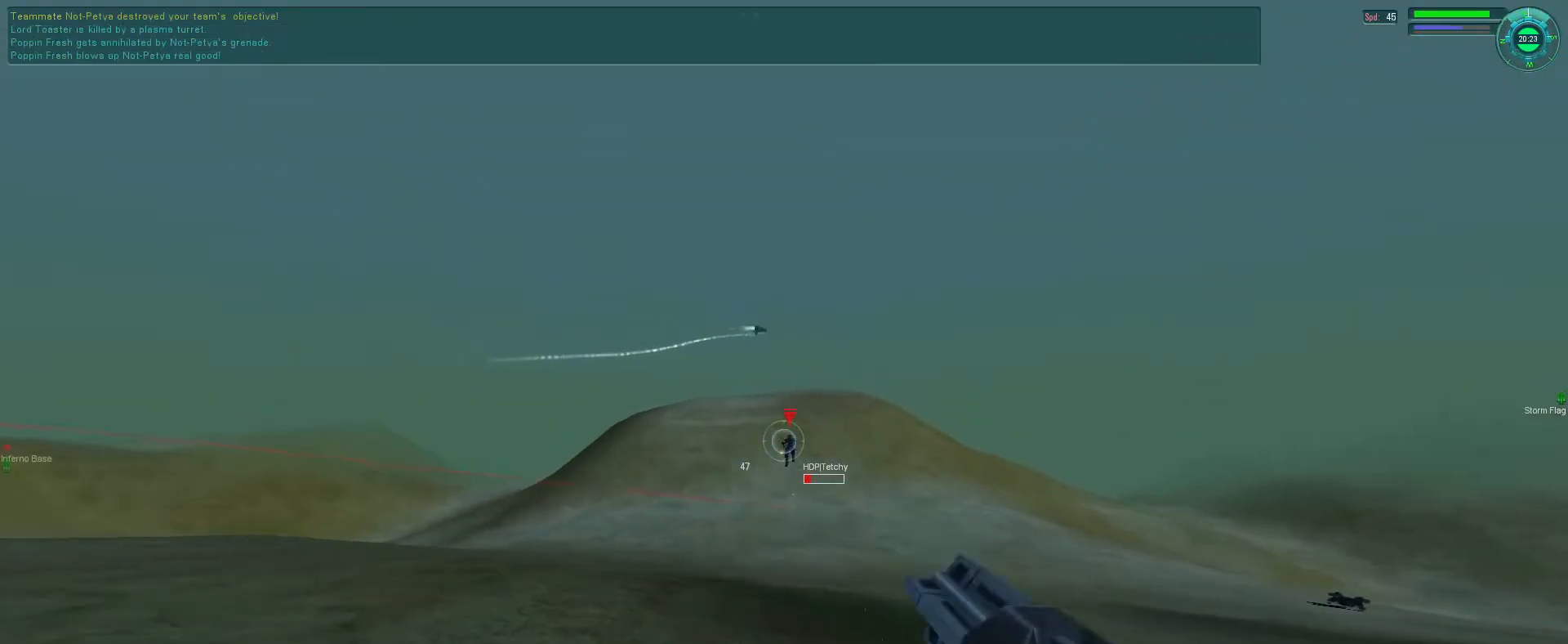
{"keys": ["e"], "mouse": ["left"], "events": [[66, "e", "down"], [200, "s", "down"], [333, "s", "up"]]}
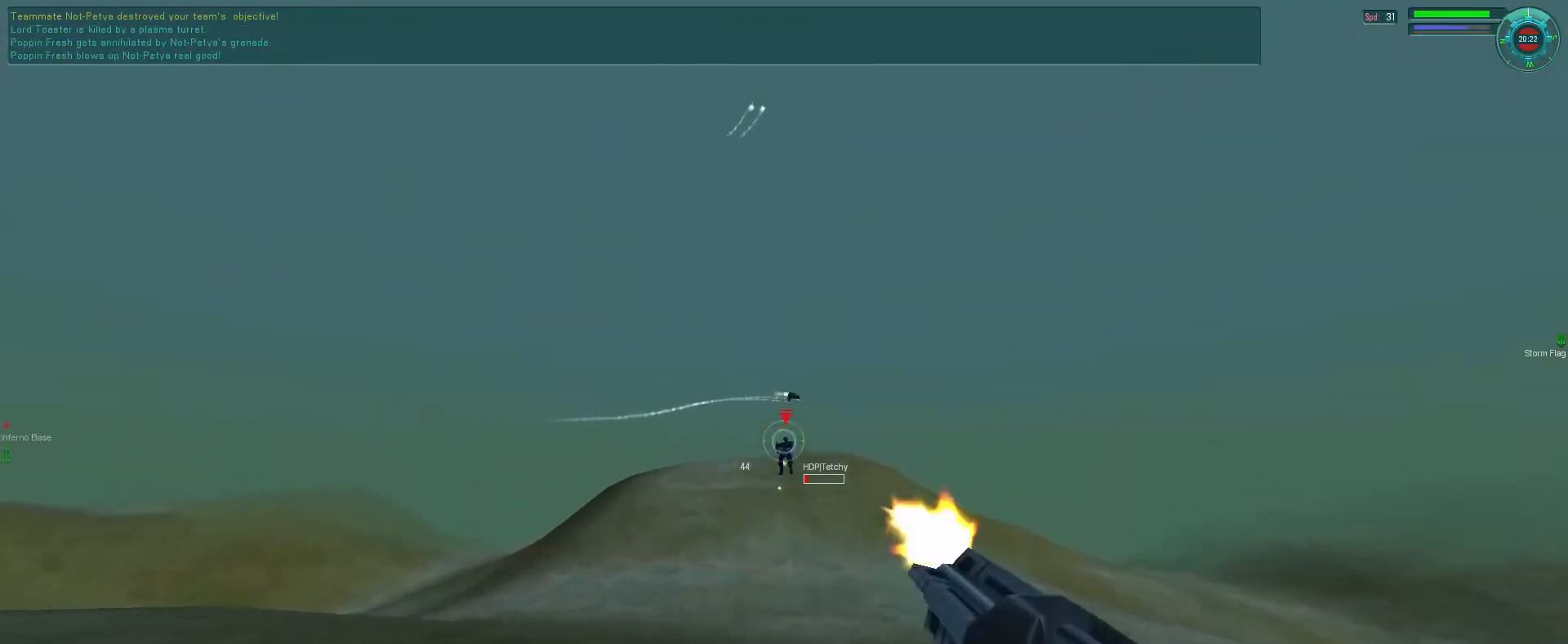
{"keys": ["d", "f"], "mouse": ["left"], "events": [[133, "e", "up"], [333, "f", "down"], [366, "d", "down"]]}
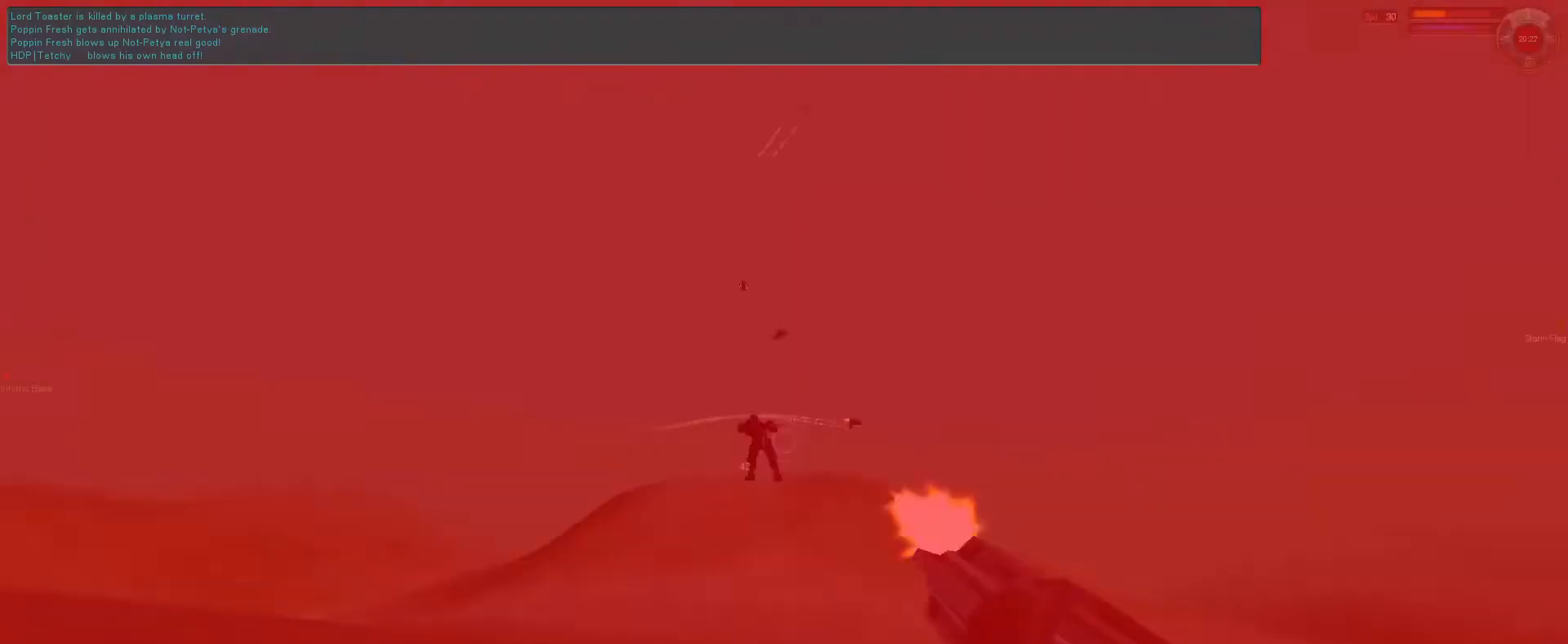
{"keys": ["f"], "mouse": [], "events": [[66, "d", "up"], [300, "q", "down"], [400, "q", "up"], [433, "mouse_left", "up"]]}
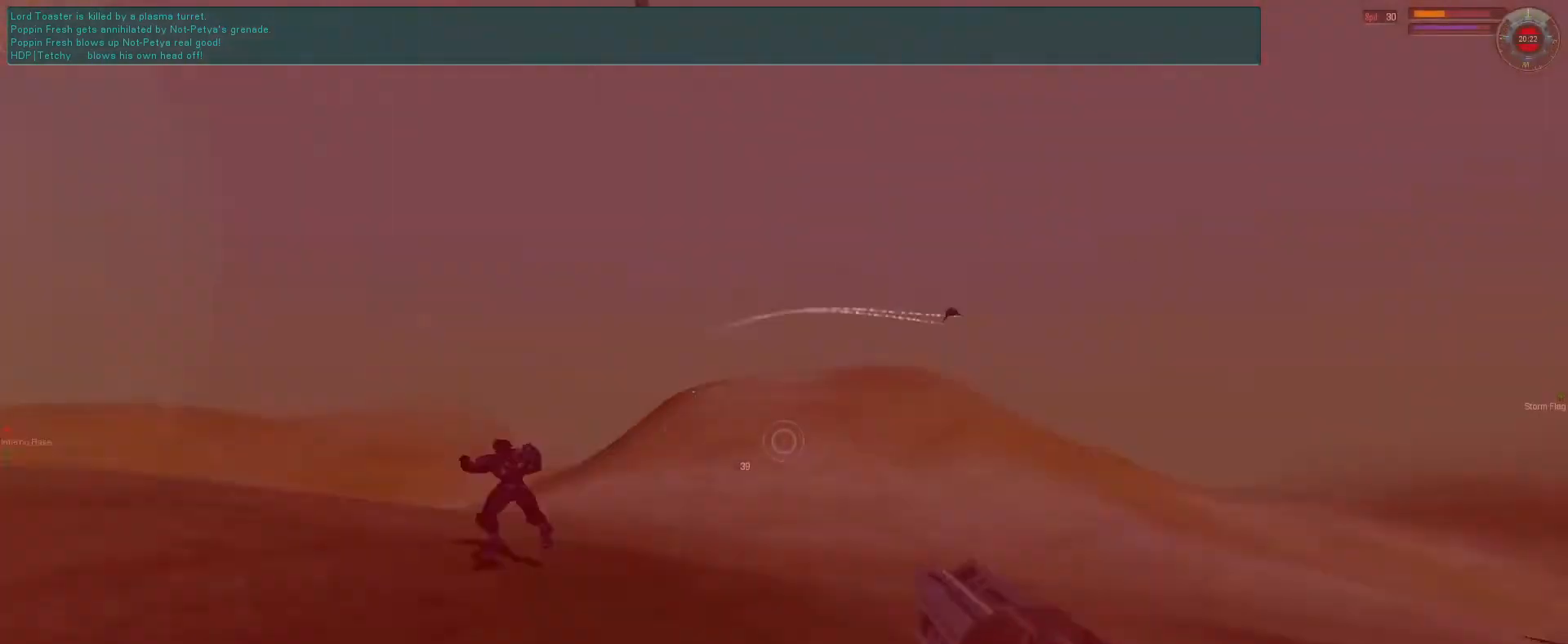
{"keys": ["f"], "mouse": [], "events": [[66, "q", "down"], [166, "q", "up"], [333, "q", "down"], [466, "q", "up"]]}
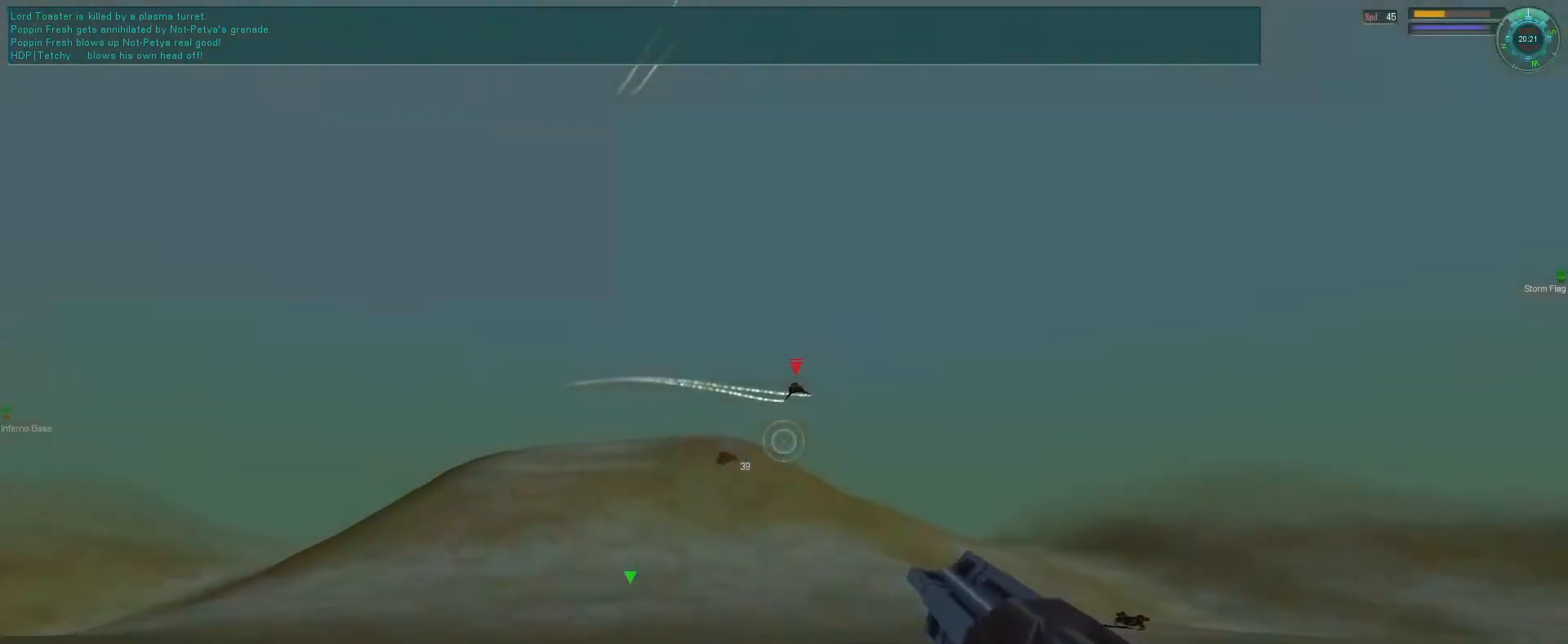
{"keys": ["f"], "mouse": [], "events": [[33, "e", "down"], [233, "e", "up"]]}
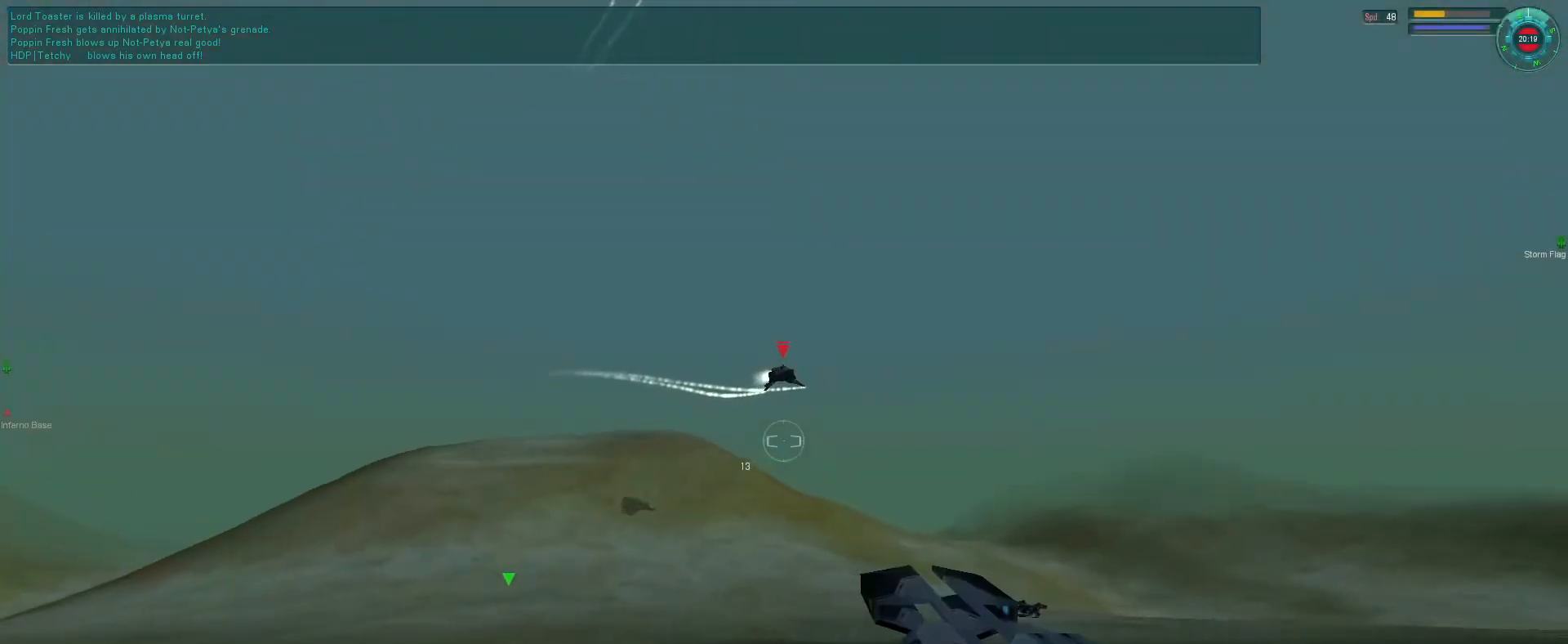
{"keys": [], "mouse": ["right"], "events": [[200, "mouse_right", "down"], [200, "space", "down"], [500, "f", "up"], [500, "space", "up"]]}
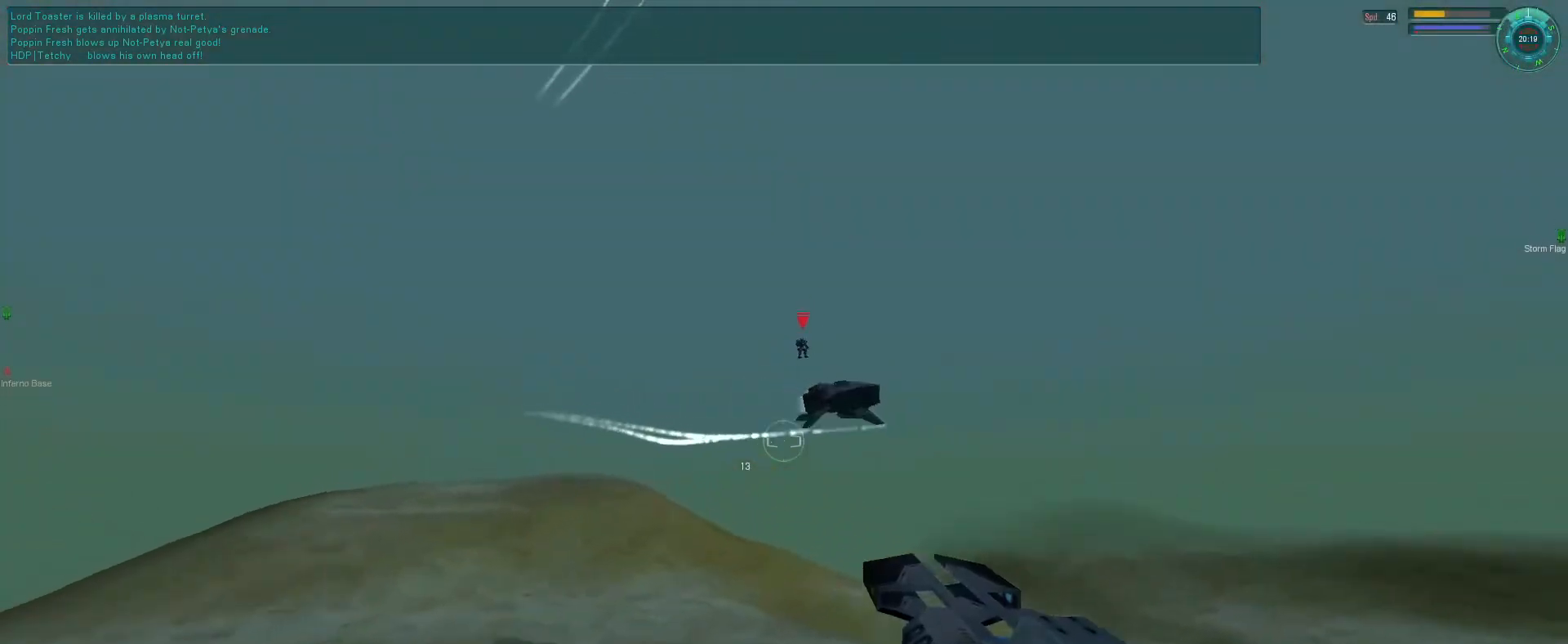
{"keys": ["f"], "mouse": ["left", "right"], "events": [[266, "f", "down"], [466, "mouse_left", "down"]]}
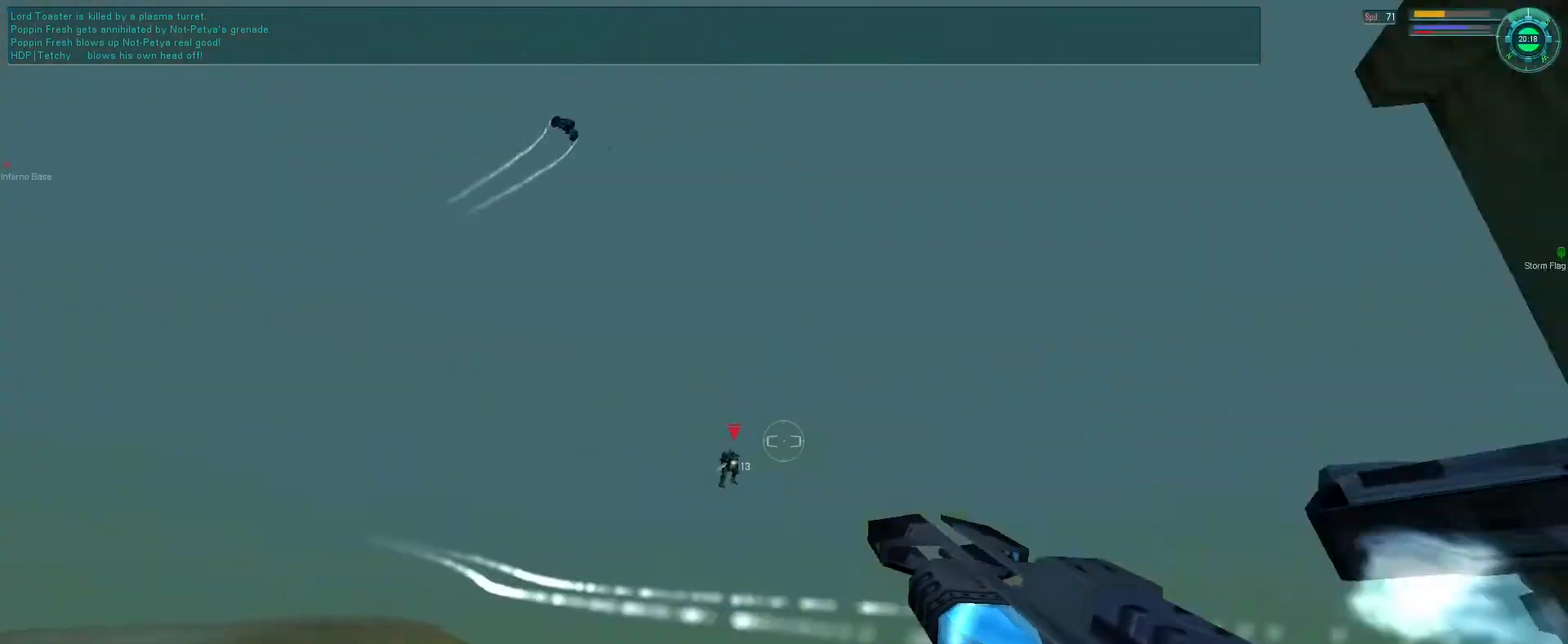
{"keys": [], "mouse": ["right"], "events": [[100, "mouse_left", "up"], [300, "f", "up"]]}
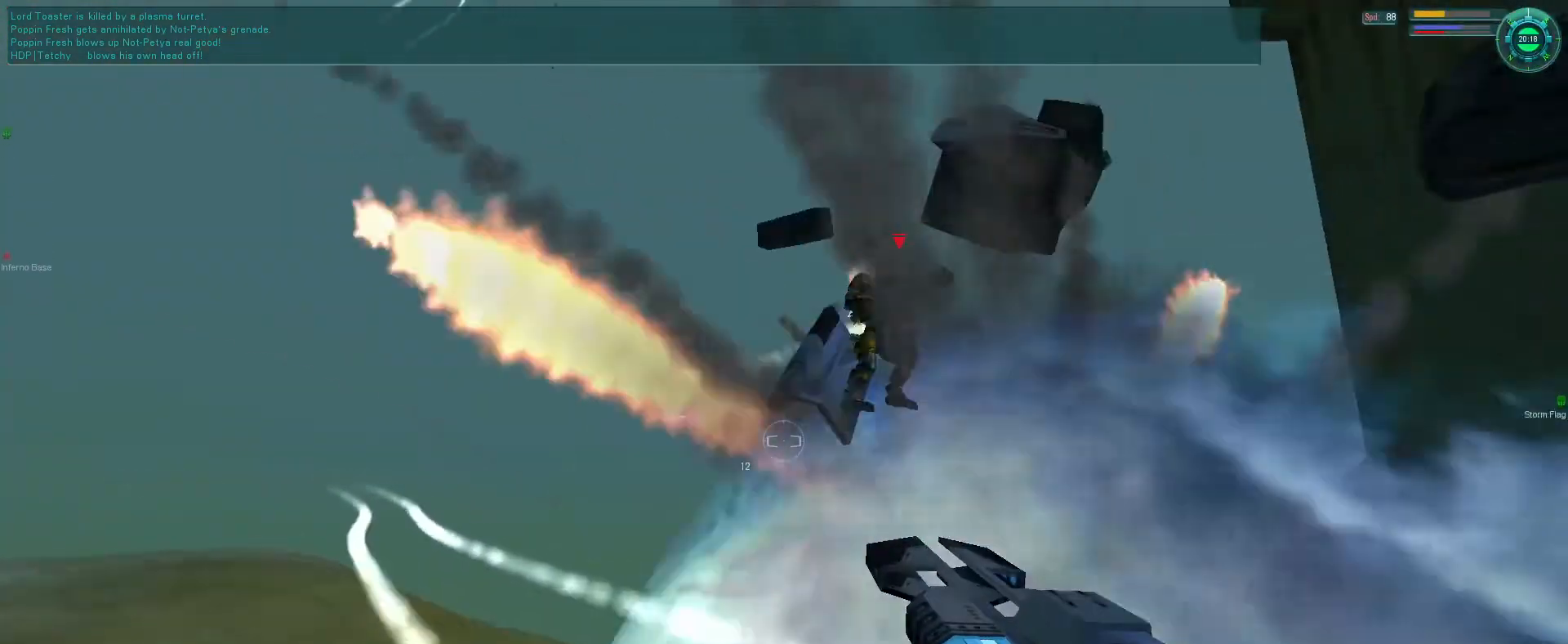
{"keys": ["e", "f"], "mouse": ["right"], "events": [[33, "f", "down"], [133, "e", "down"], [233, "tab", "down"], [300, "tab", "up"], [400, "tab", "down"], [433, "tab", "up"]]}
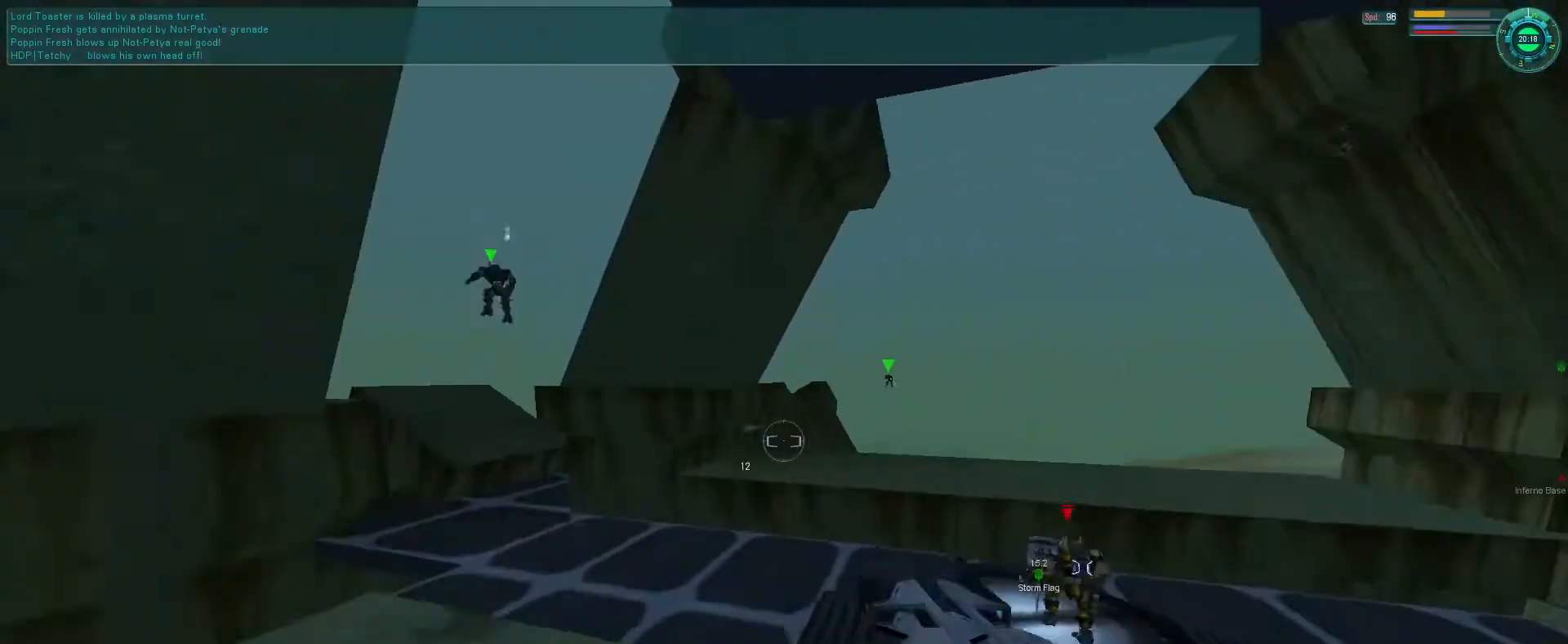
{"keys": [], "mouse": [], "events": [[66, "e", "up"], [66, "f", "up"], [66, "mouse_right", "up"], [266, "q", "down"], [400, "q", "up"]]}
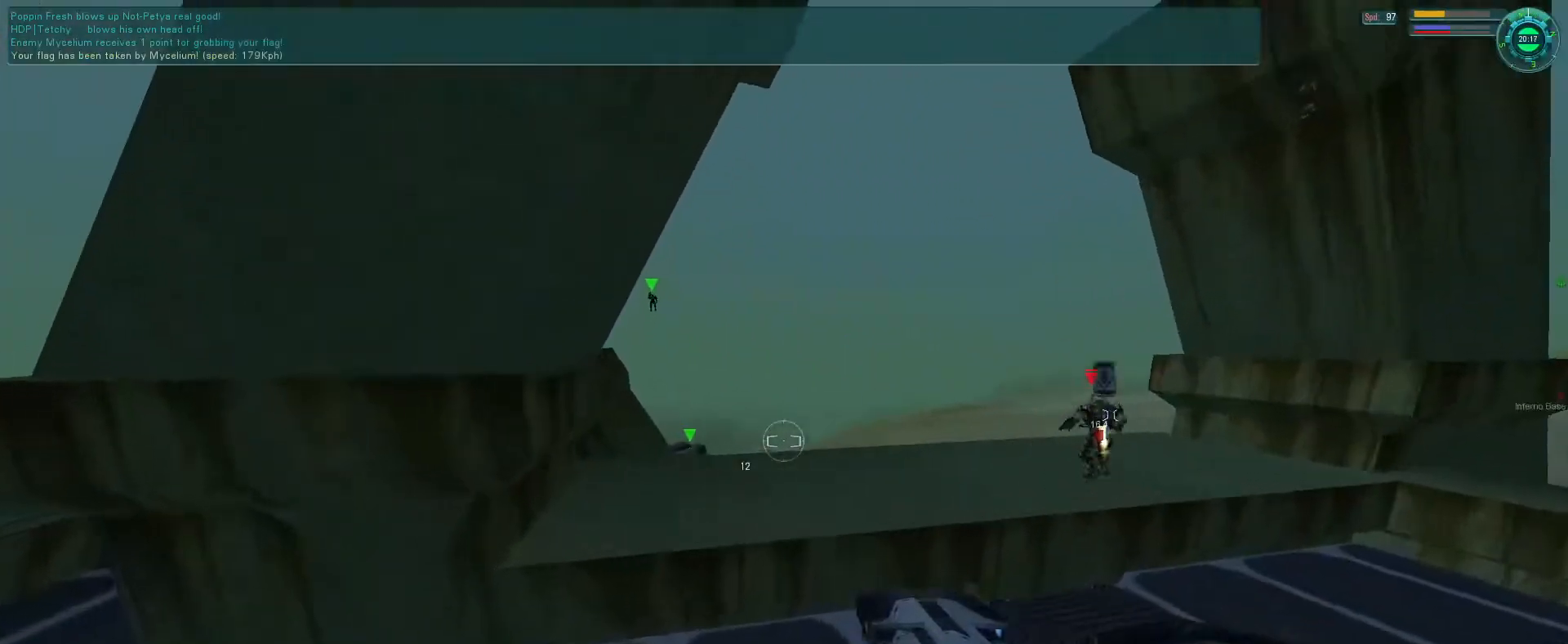
{"keys": ["e"], "mouse": ["left"], "events": [[500, "e", "down"], [500, "mouse_left", "down"]]}
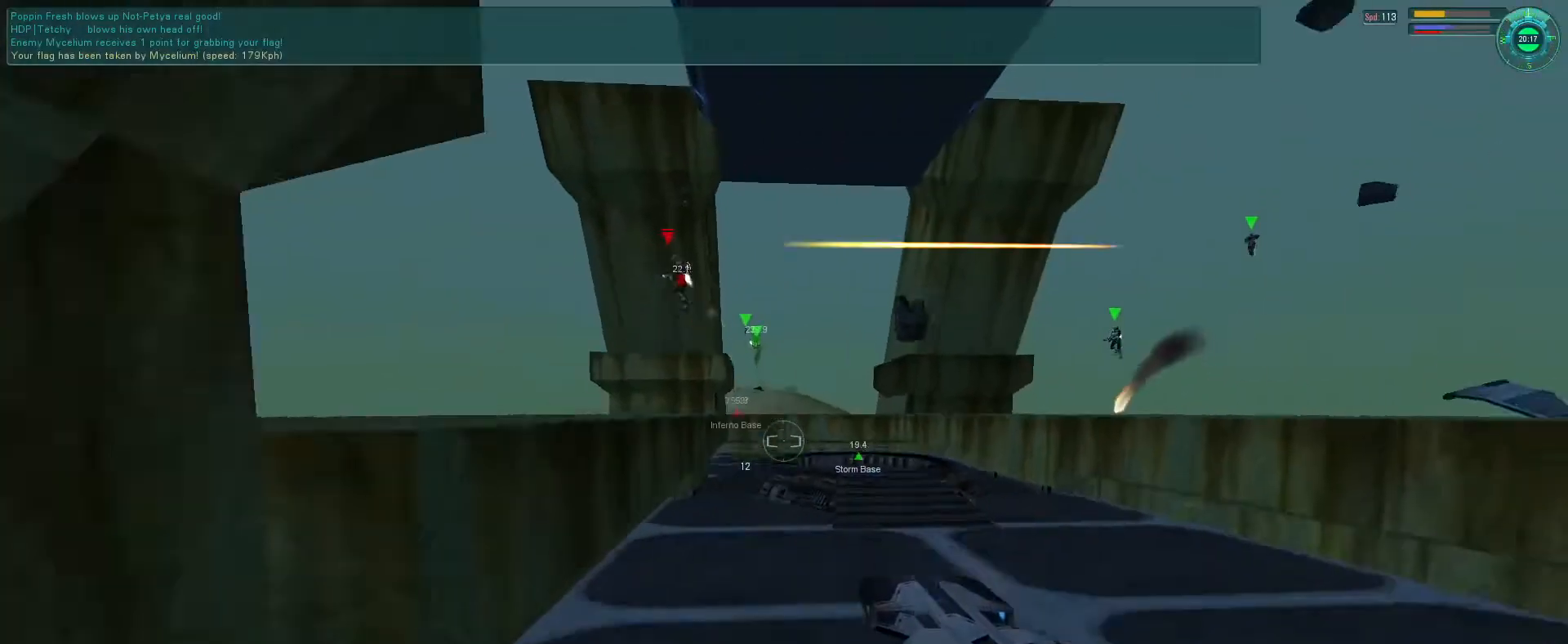
{"keys": ["e", "f"], "mouse": ["left"], "events": [[66, "q", "down"], [100, "f", "down"], [166, "q", "up"], [266, "q", "down"], [400, "q", "up"]]}
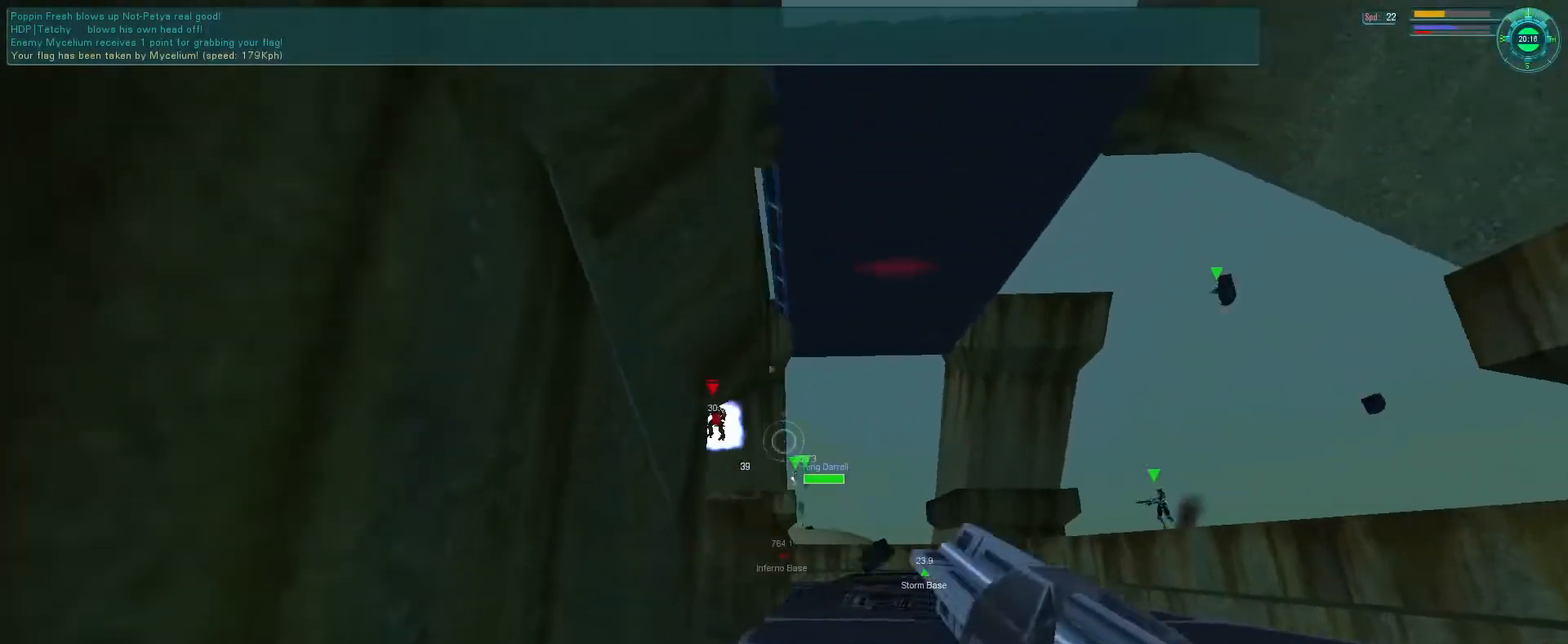
{"keys": ["e"], "mouse": ["left"], "events": [[100, "q", "down"], [233, "q", "up"], [300, "f", "up"]]}
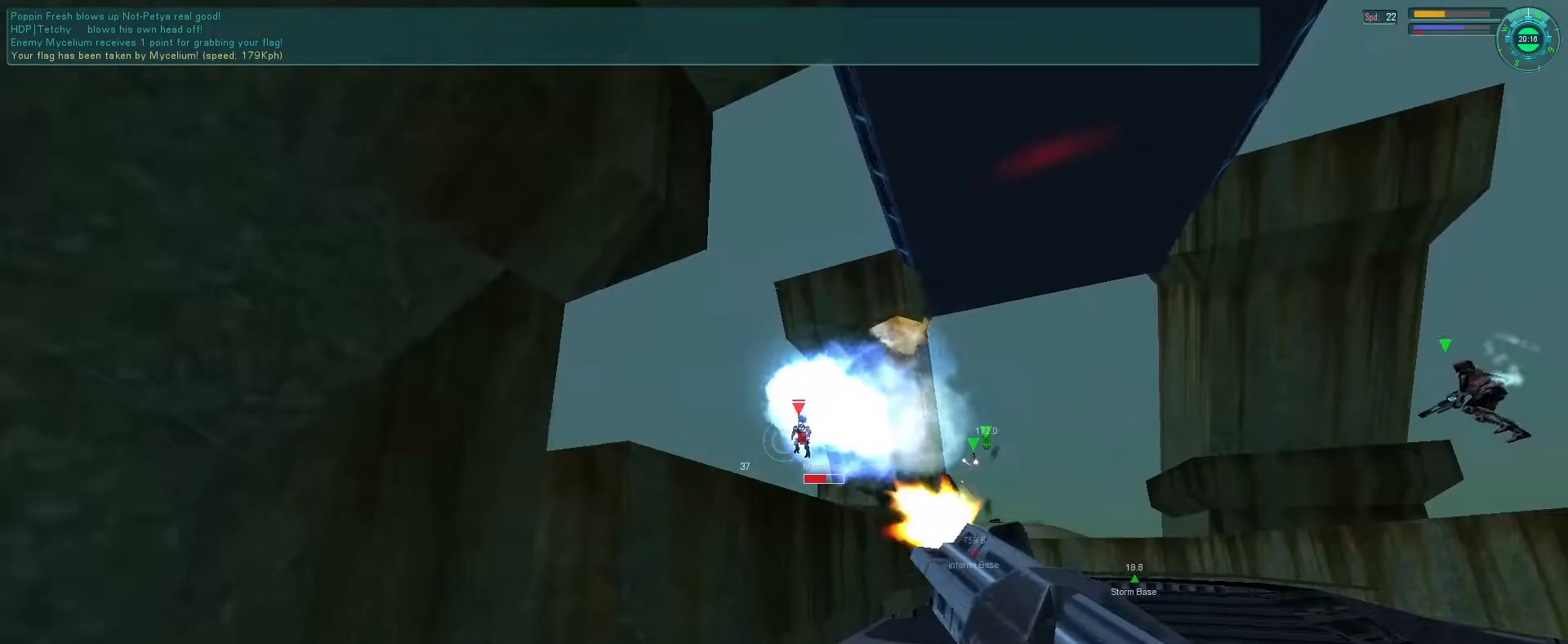
{"keys": ["e", "s"], "mouse": ["left", "right"], "events": [[66, "mouse_right", "down"], [100, "space", "down"], [133, "e", "up"], [200, "space", "up"], [466, "e", "down"], [500, "s", "down"]]}
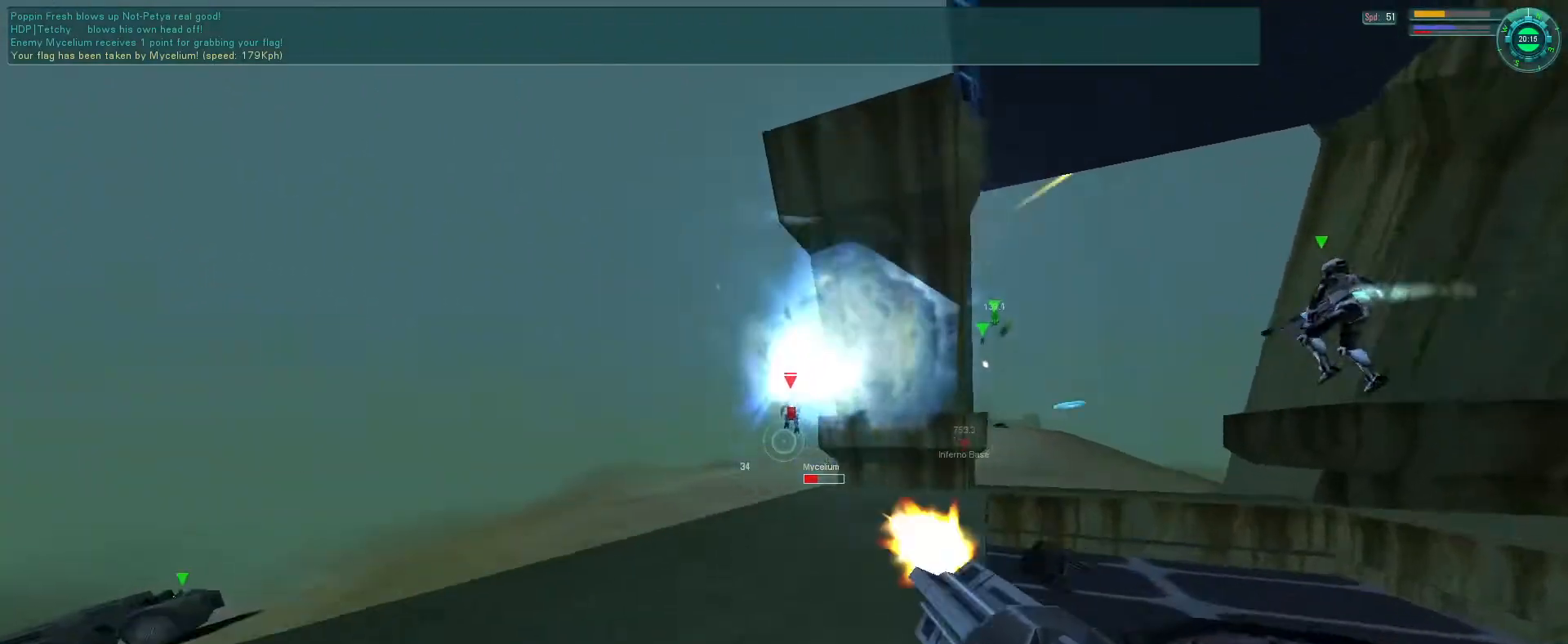
{"keys": ["e"], "mouse": ["left", "right"], "events": [[133, "s", "up"]]}
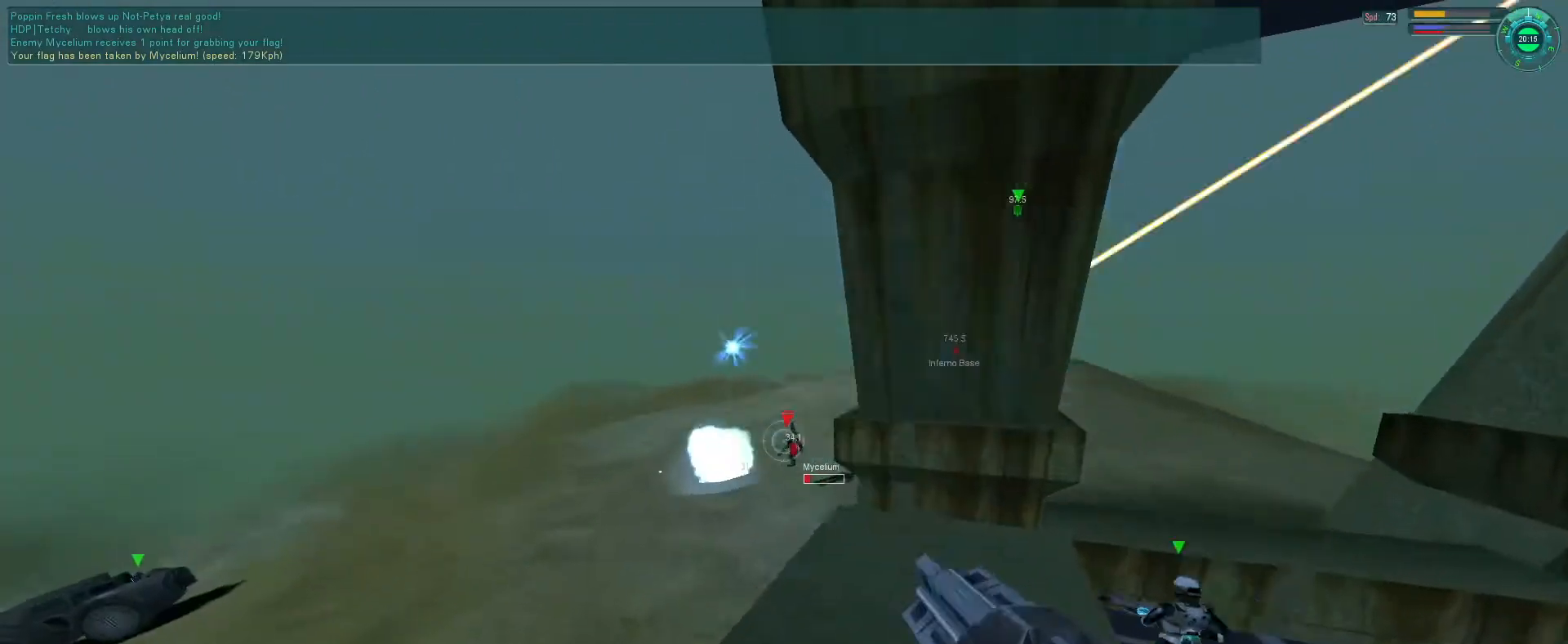
{"keys": ["e", "f"], "mouse": ["left", "right"], "events": [[166, "f", "down"], [200, "f", "up"], [300, "f", "down"]]}
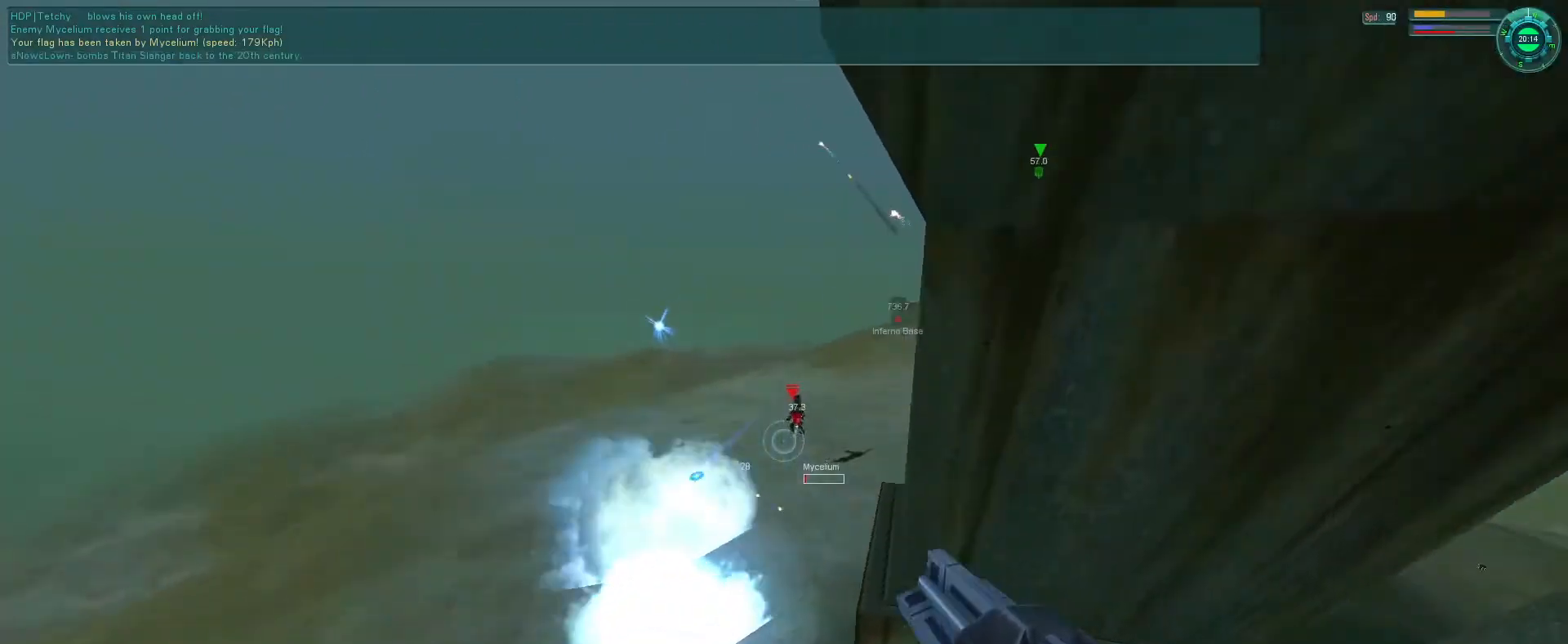
{"keys": ["e", "f"], "mouse": ["left", "right"], "events": []}
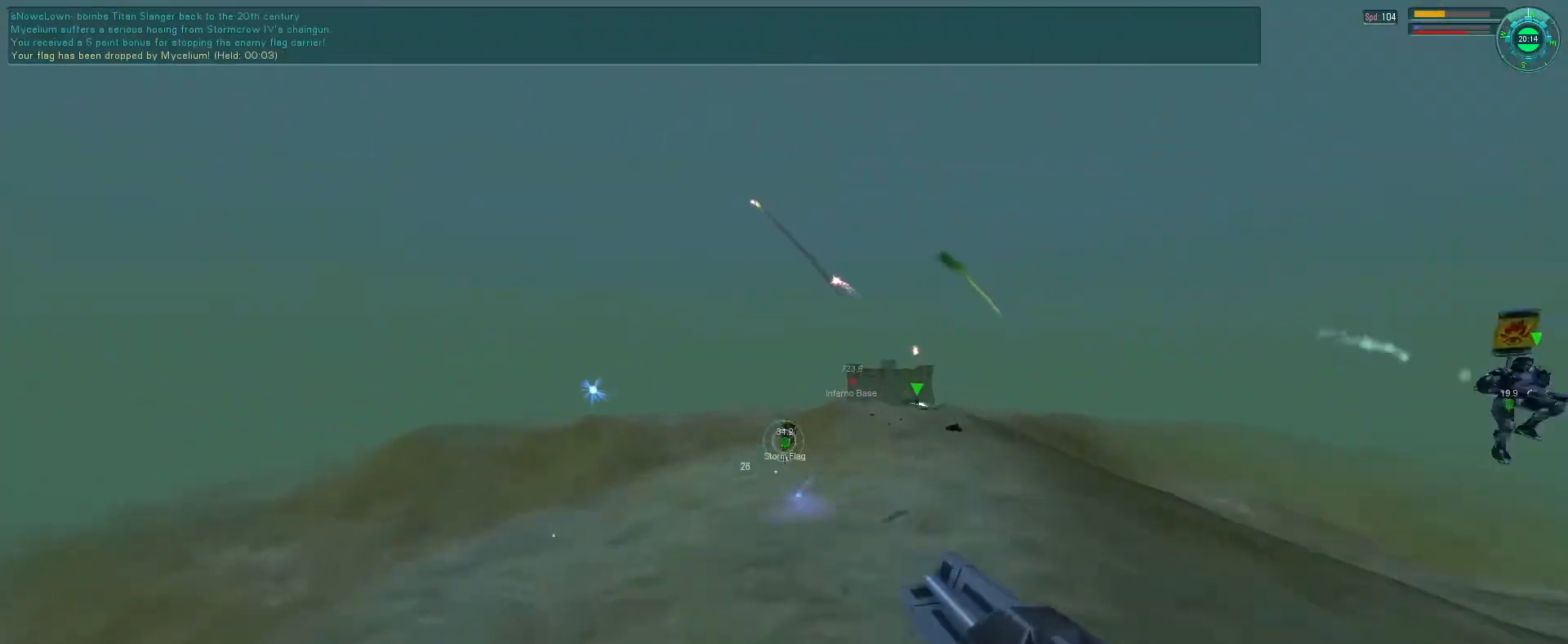
{"keys": ["e", "s"], "mouse": ["right"], "events": [[266, "f", "up"], [333, "mouse_left", "up"], [433, "s", "down"]]}
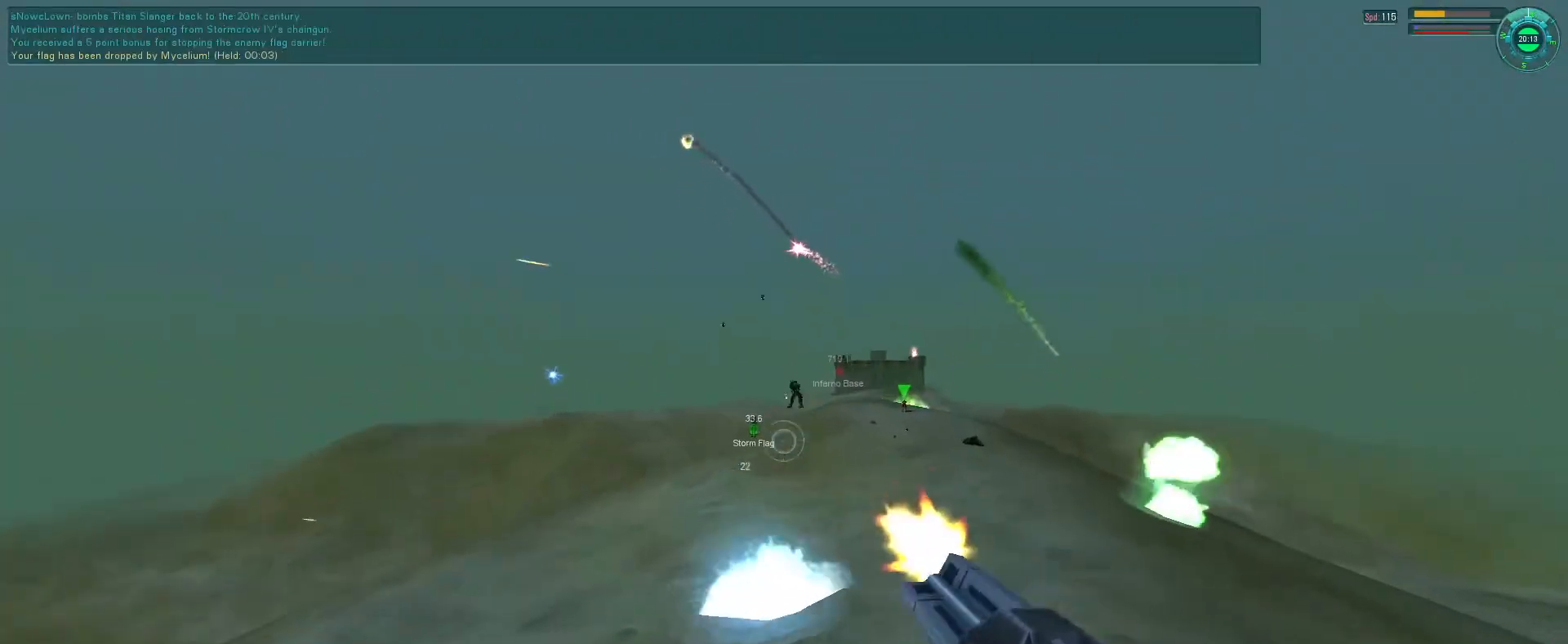
{"keys": [], "mouse": ["left"], "events": [[366, "mouse_right", "up"], [400, "e", "up"], [400, "s", "up"], [500, "mouse_left", "down"]]}
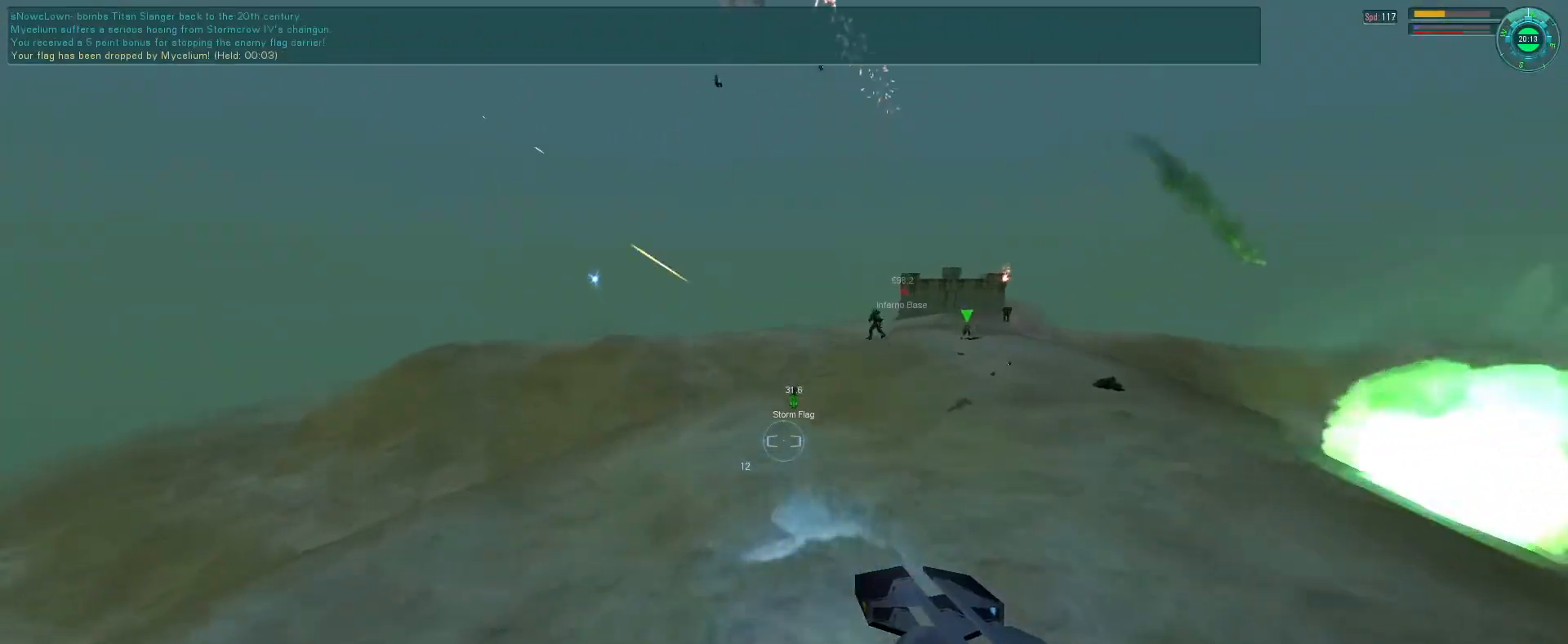
{"keys": ["s"], "mouse": ["right"], "events": [[133, "mouse_left", "up"], [166, "mouse_right", "down"], [333, "mouse_right", "up"], [433, "mouse_right", "down"], [433, "s", "down"]]}
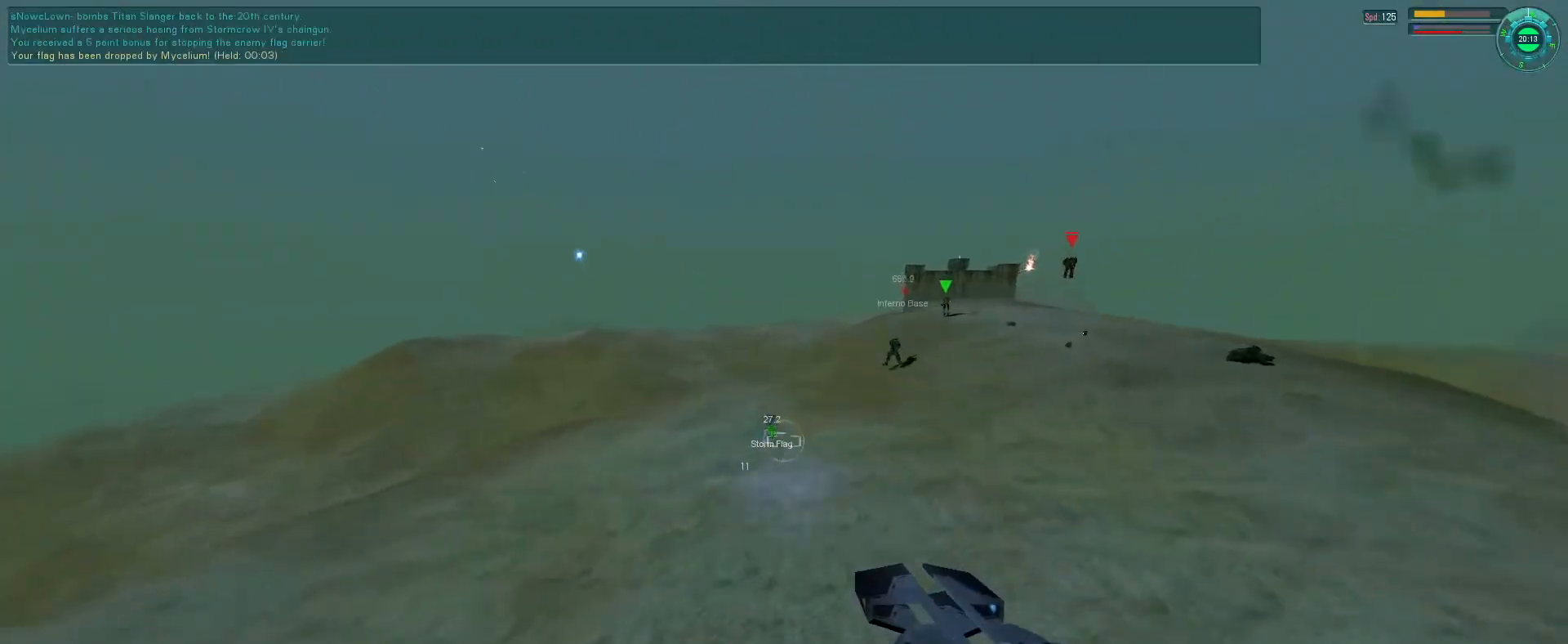
{"keys": ["e", "s"], "mouse": [], "events": [[233, "e", "down"], [400, "mouse_right", "up"]]}
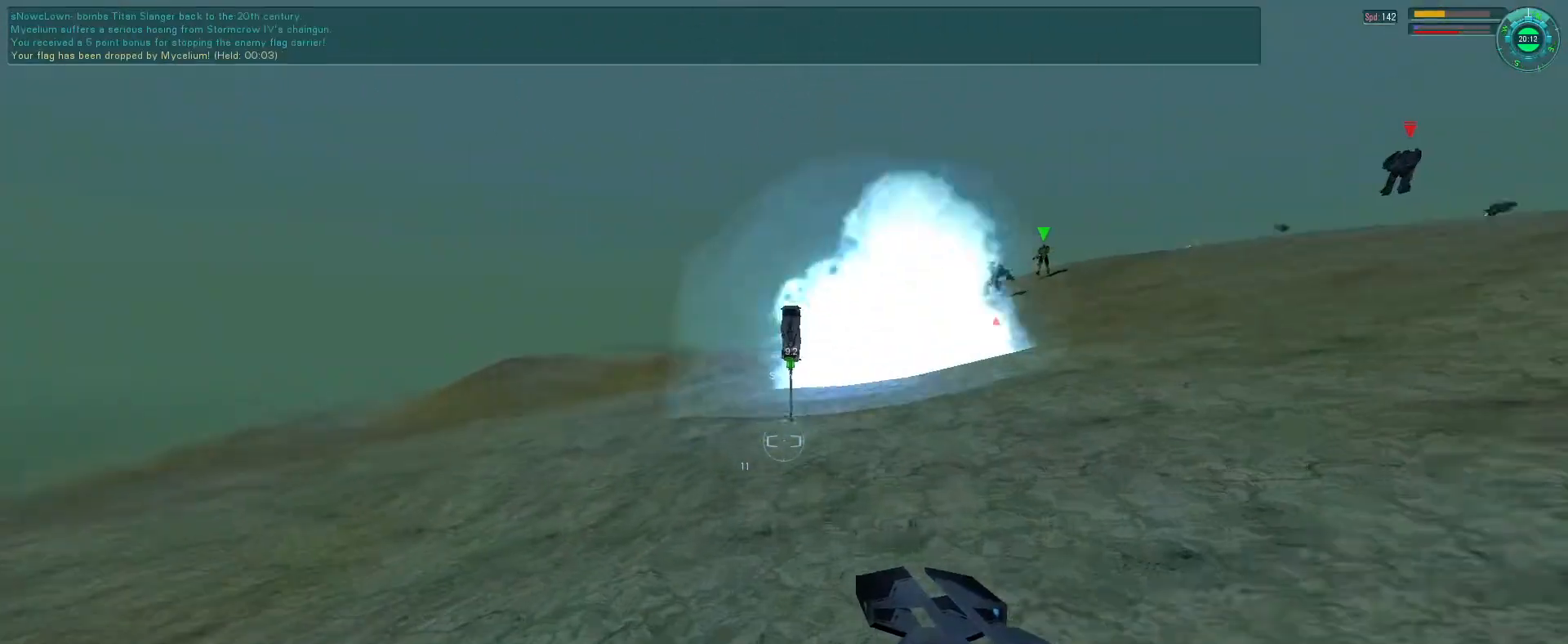
{"keys": ["f"], "mouse": [], "events": [[66, "s", "up"], [200, "s", "down"], [266, "s", "up"], [366, "e", "up"], [433, "f", "down"], [466, "d", "down"], [500, "d", "up"]]}
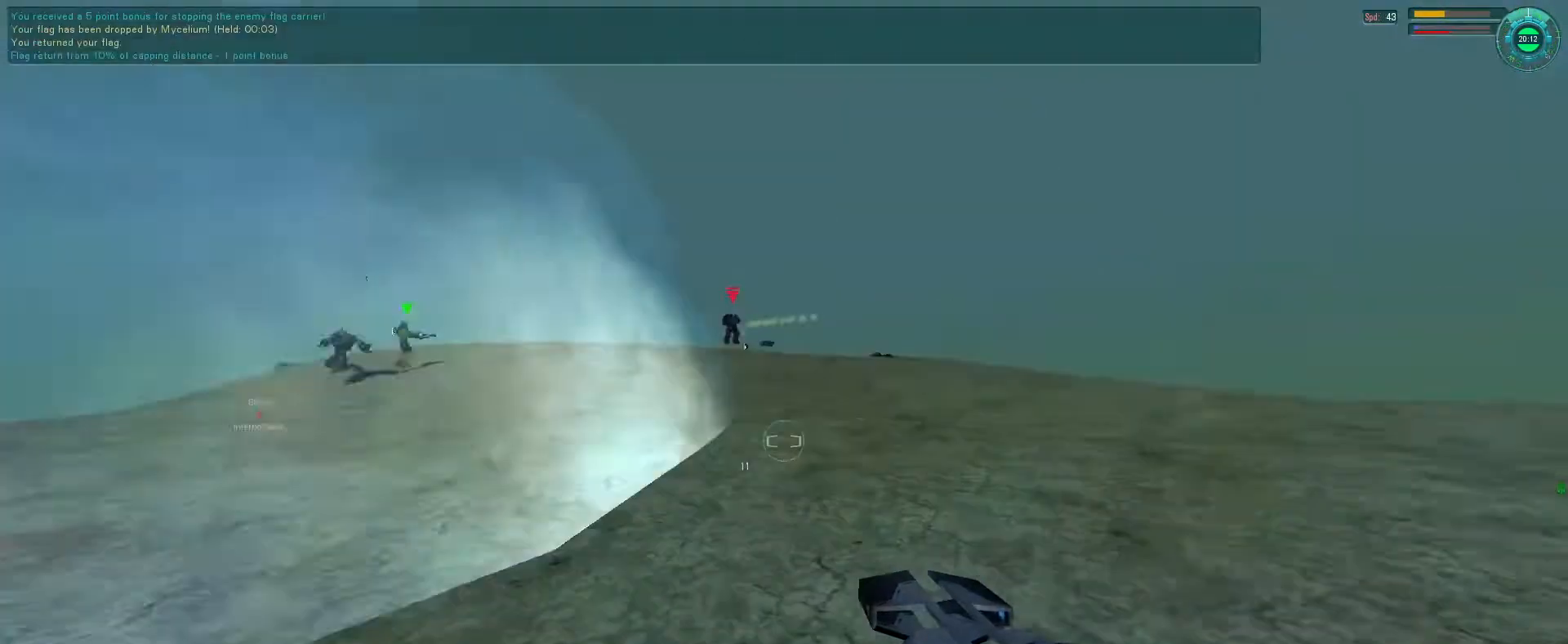
{"keys": ["e", "f"], "mouse": [], "events": [[133, "e", "down"], [466, "mouse_wheel", "down"], [500, "mouse_wheel", "up"]]}